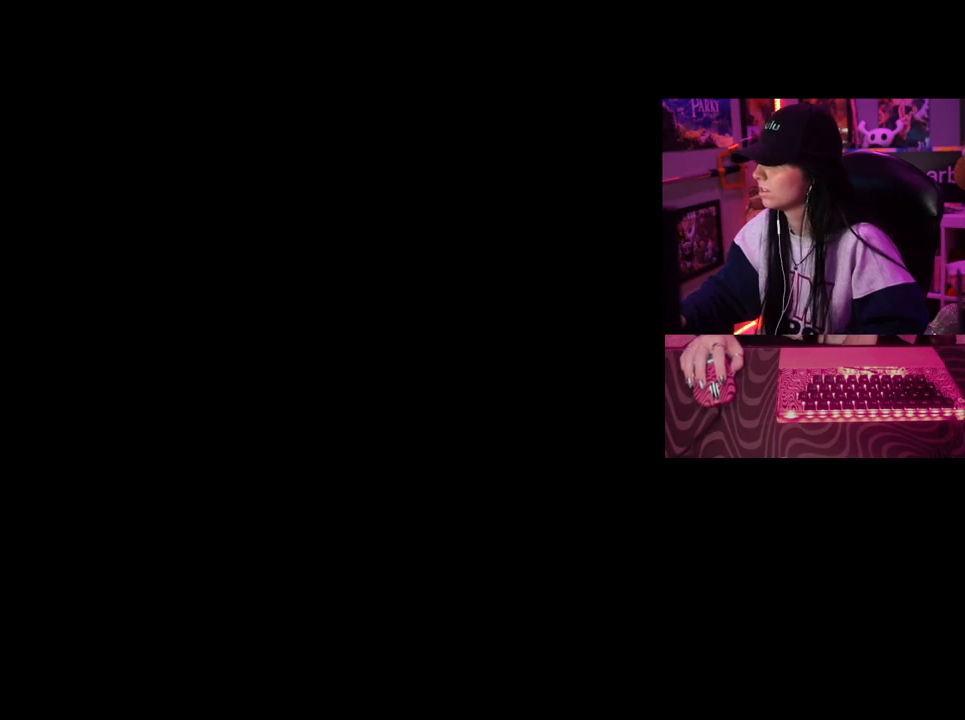
Gameplay with keyboard and mouse; each line is a JSON object with the keys and mouse buttons held at the frame after it. "events" lists presses ("down") and releases ("up") of "1", "2", "3", "4", "5", "a", "alt", "c", "caps_lock", "ctrl", "d", "e", "f", "g", "q", "r", "s", "shift", "space", "t", "tab", "v", "w", "x", "z", "mouse_left", "mouse_wheel" and "mouse_right" between this image and that frame as [ms after this image, input, new state], when the widget could be followed in between. "mouse_left", "mouse_wheel", "mouse_right" = the "left", "wheel", "right" buttons of the "mouse" list. No other keys are recorded. "wheel" means that the mouse wheel is clicked or scrolled. Not read: mouse_move.
{"keys": [], "mouse": [], "events": [[83, "mouse_left", "down"], [183, "mouse_left", "up"]]}
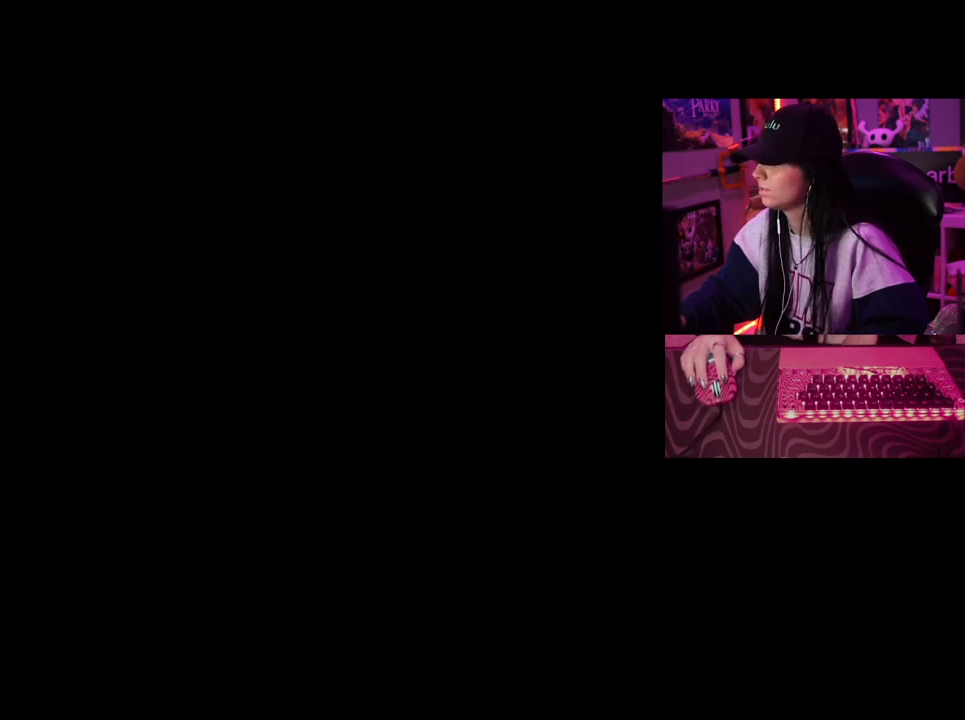
{"keys": [], "mouse": [], "events": []}
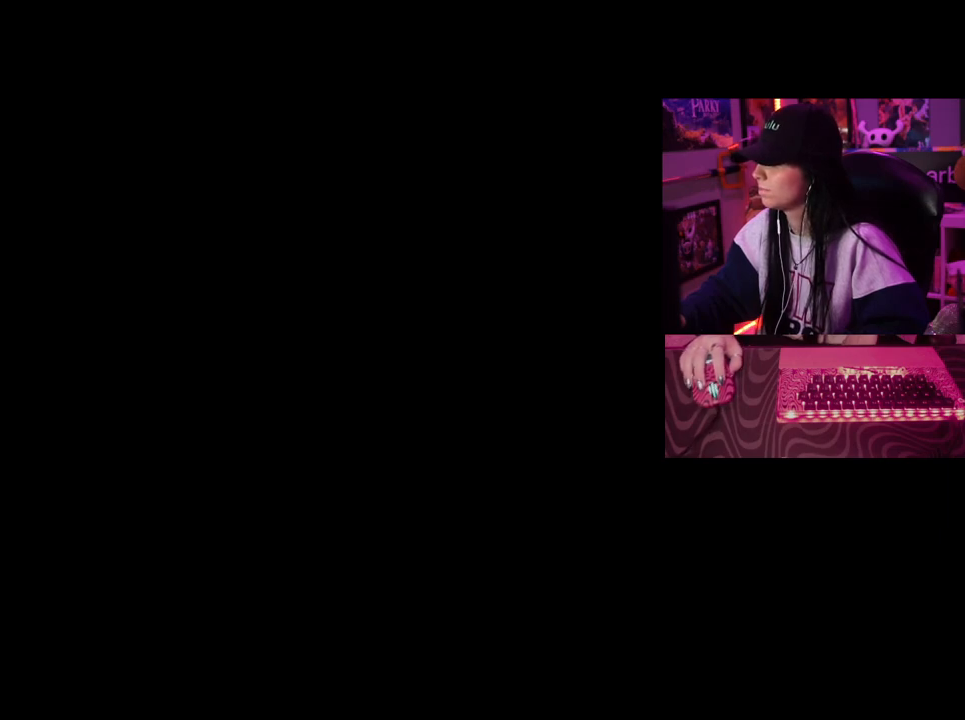
{"keys": [], "mouse": ["left"], "events": [[483, "mouse_left", "down"]]}
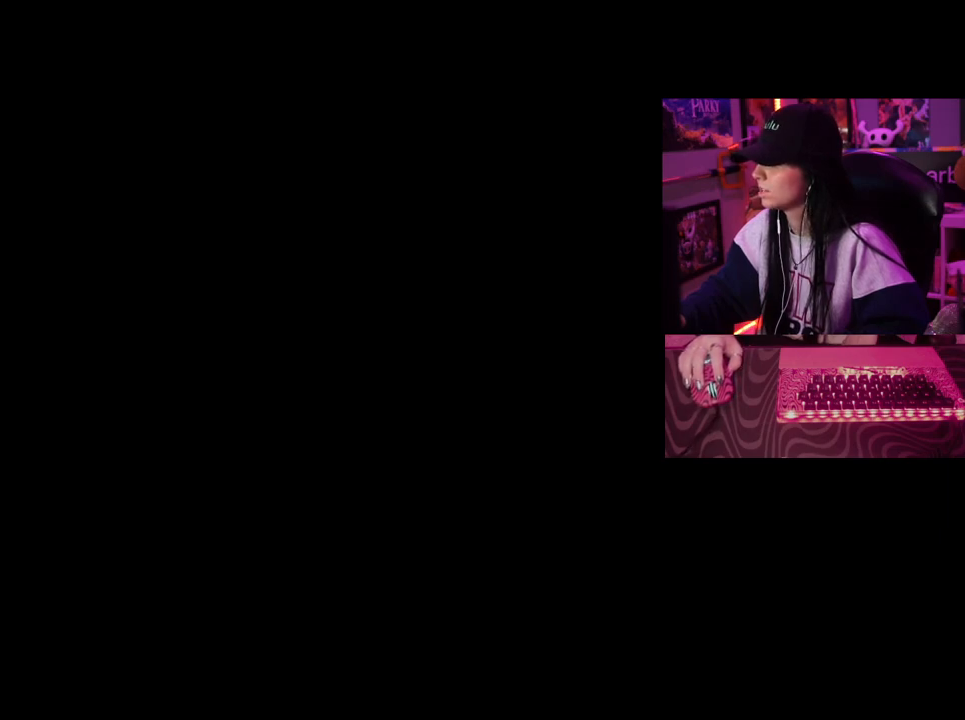
{"keys": [], "mouse": [], "events": [[33, "mouse_left", "up"]]}
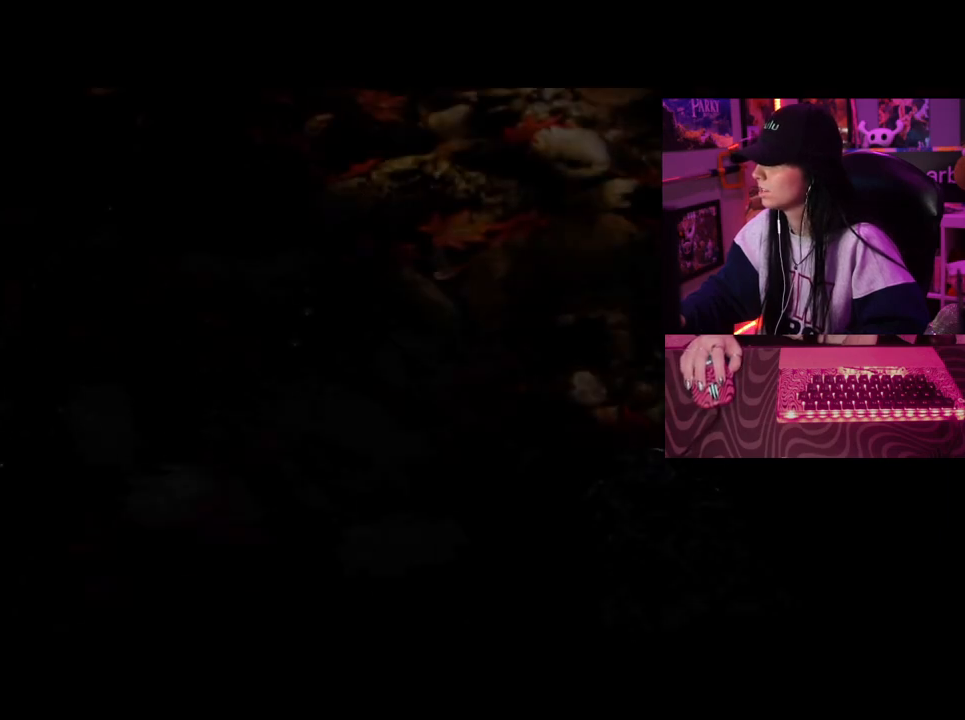
{"keys": [], "mouse": ["left"], "events": [[433, "mouse_left", "down"]]}
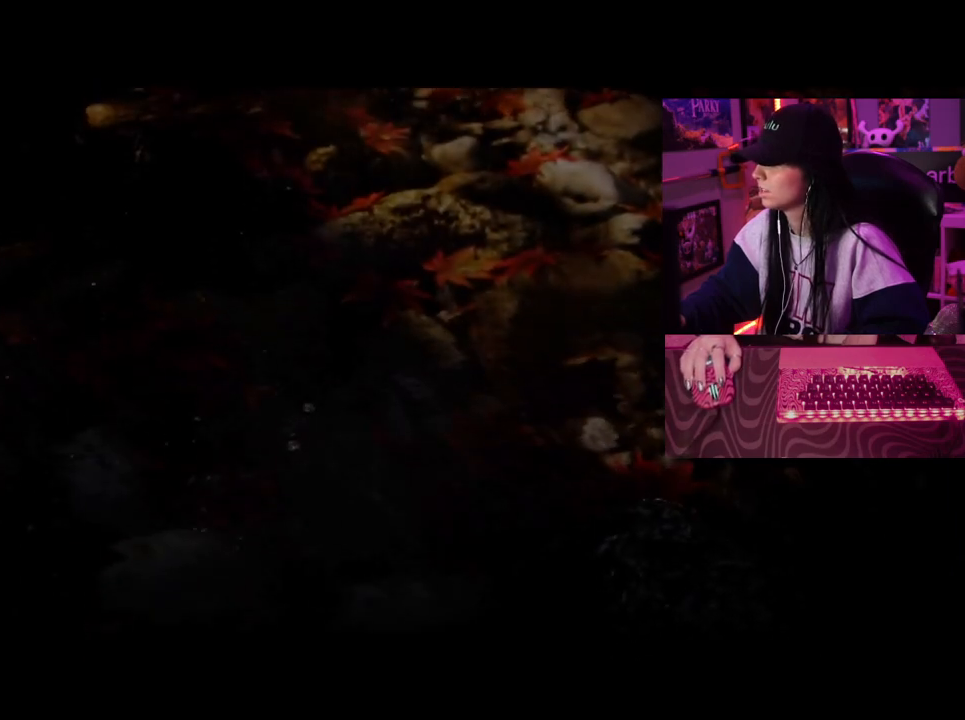
{"keys": [], "mouse": [], "events": [[17, "mouse_left", "up"], [350, "mouse_left", "down"], [450, "mouse_left", "up"]]}
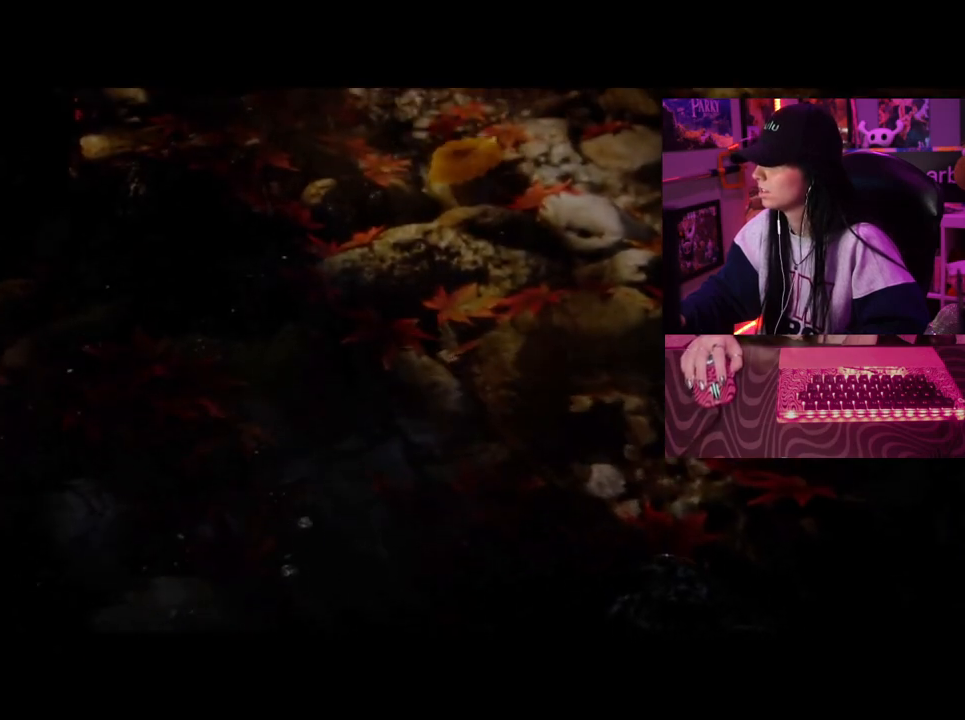
{"keys": [], "mouse": [], "events": [[83, "mouse_left", "down"], [183, "mouse_left", "up"]]}
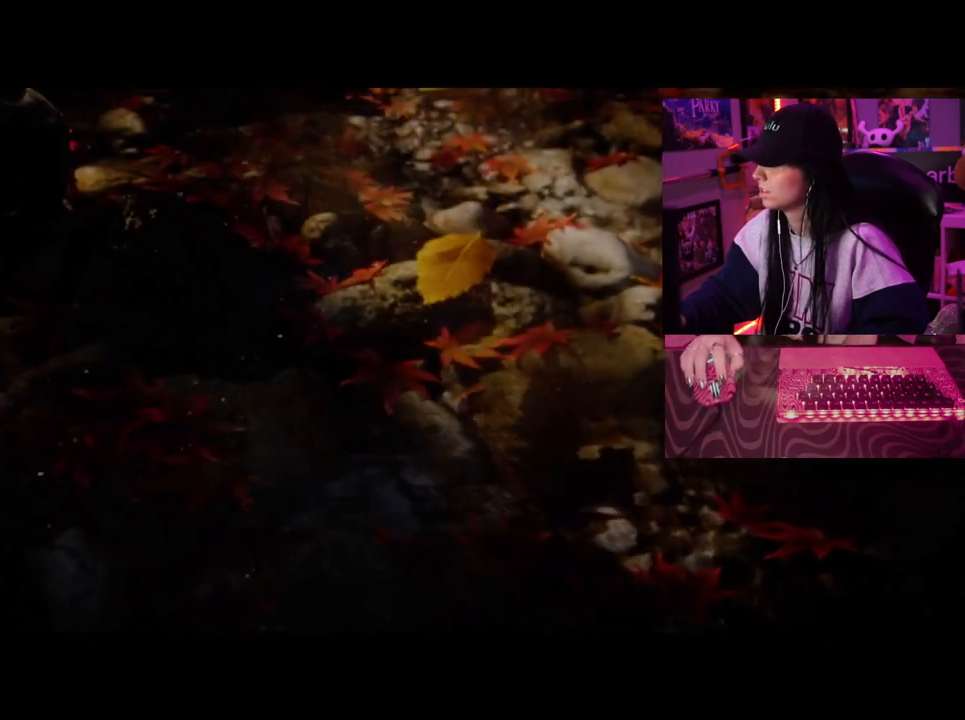
{"keys": [], "mouse": [], "events": []}
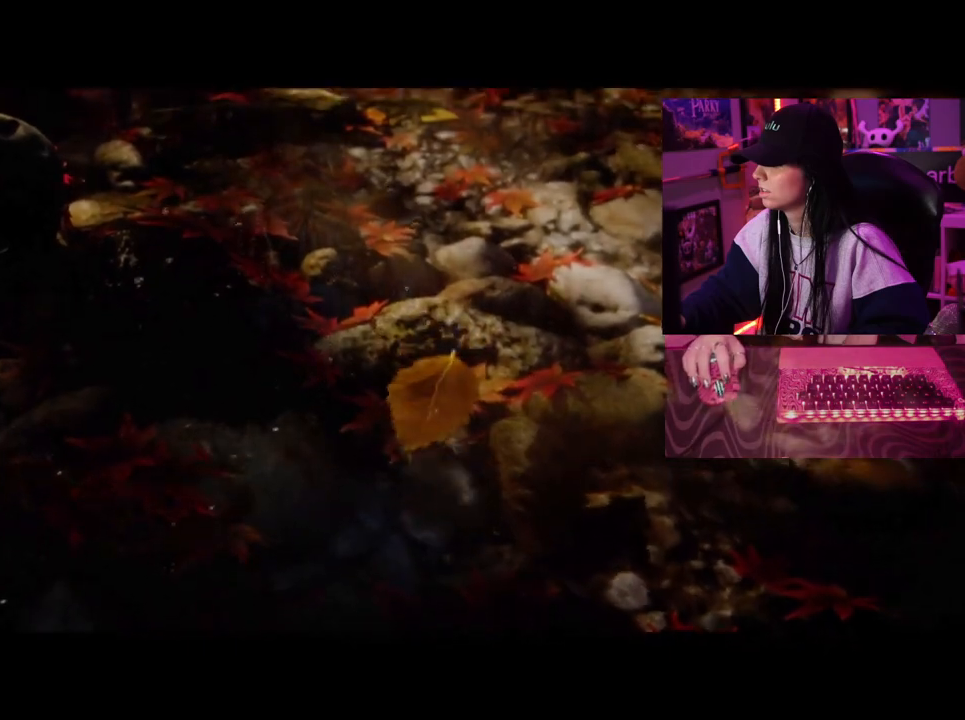
{"keys": [], "mouse": [], "events": []}
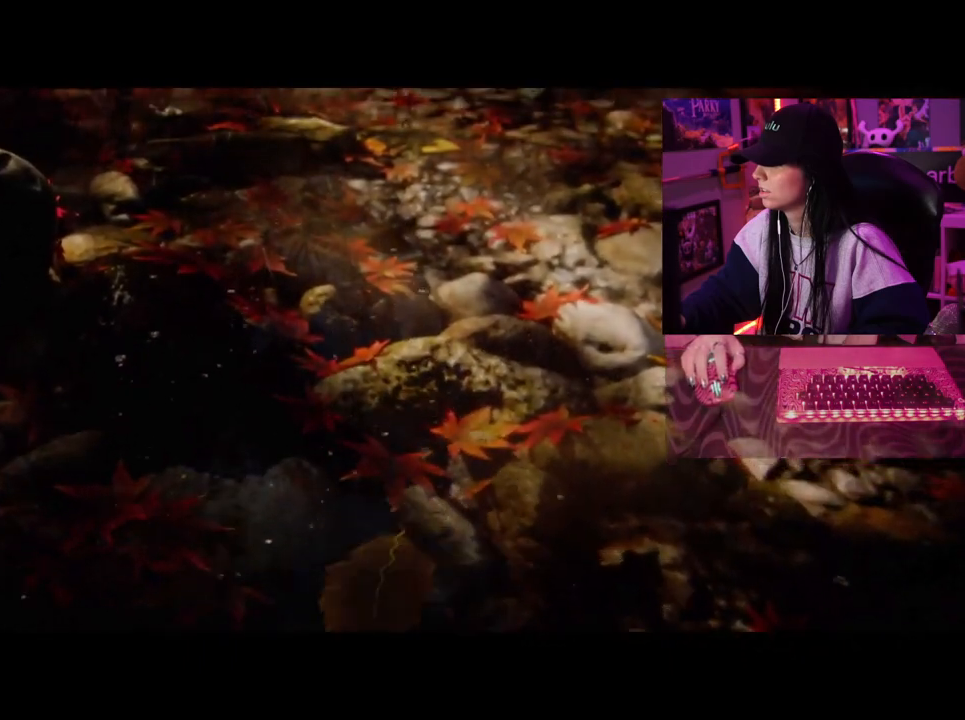
{"keys": [], "mouse": [], "events": [[317, "d", "down"], [417, "d", "up"]]}
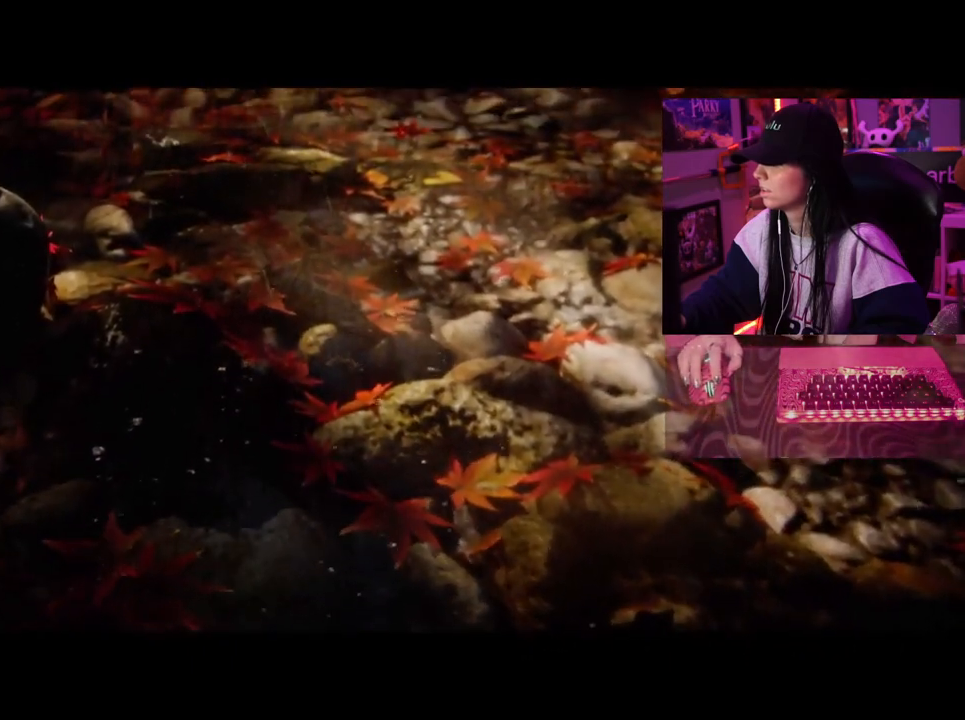
{"keys": [], "mouse": [], "events": [[50, "d", "down"], [117, "d", "up"]]}